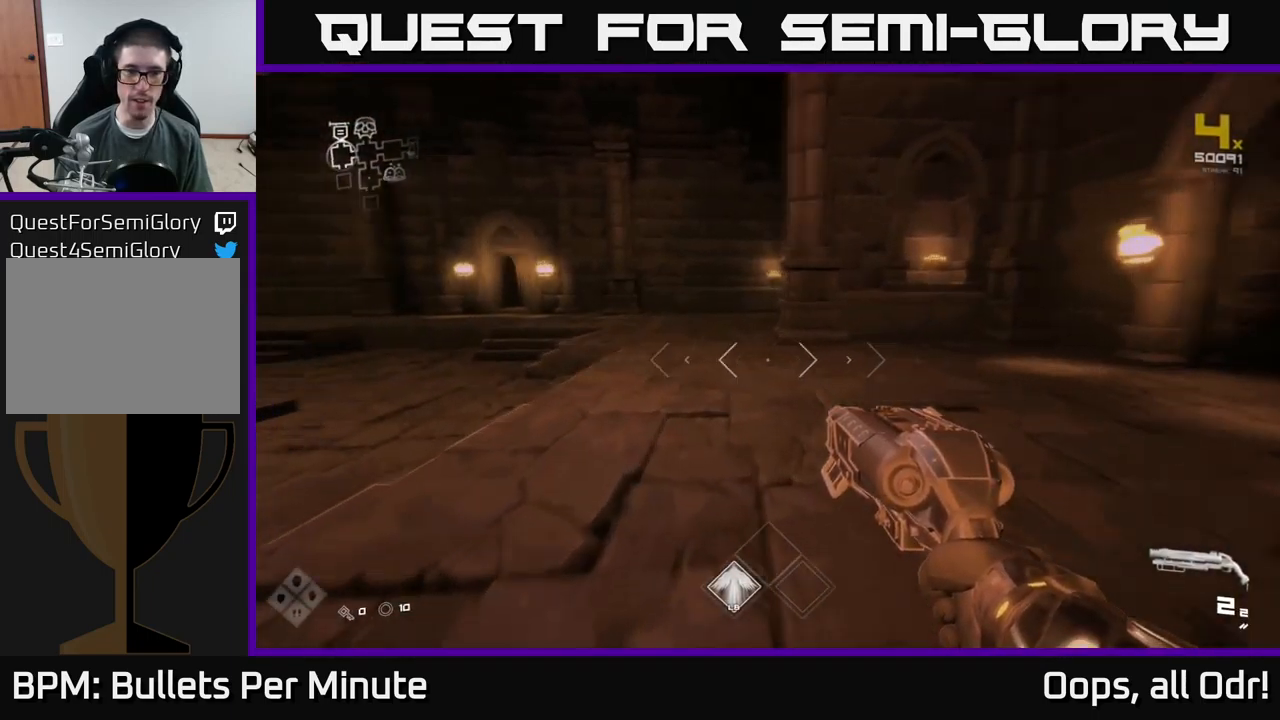
Gameplay with a controller (Xbox layout); each line is a JSON object with the inputs held at the frame after it. "events" lists button and stick changes between this image and that frame as [ms after this image, input, new state], when the widget could be followed in between.
{"buttons": [], "left_stick": "up", "right_stick": "center", "events": [[217, "right_stick", "center"]]}
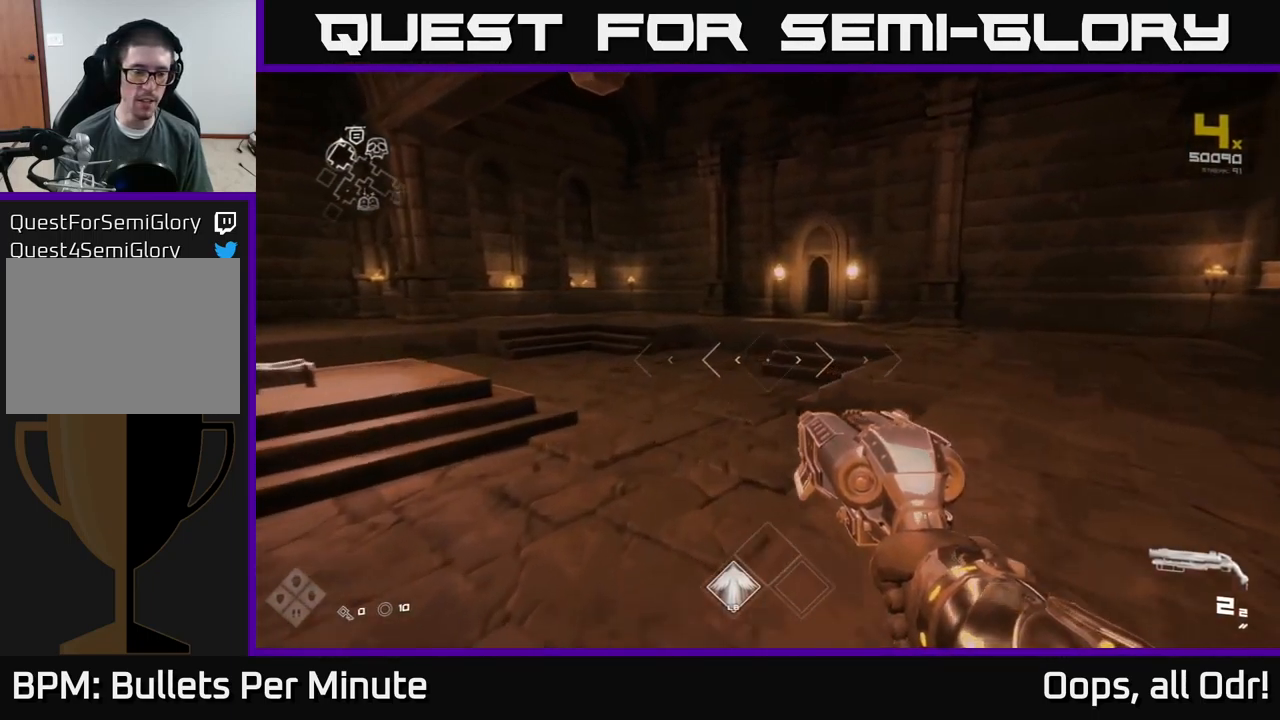
{"buttons": [], "left_stick": "up", "right_stick": "center", "events": [[17, "left_stick", "up-left"], [117, "A", "down"], [234, "A", "up"], [234, "left_stick", "up"]]}
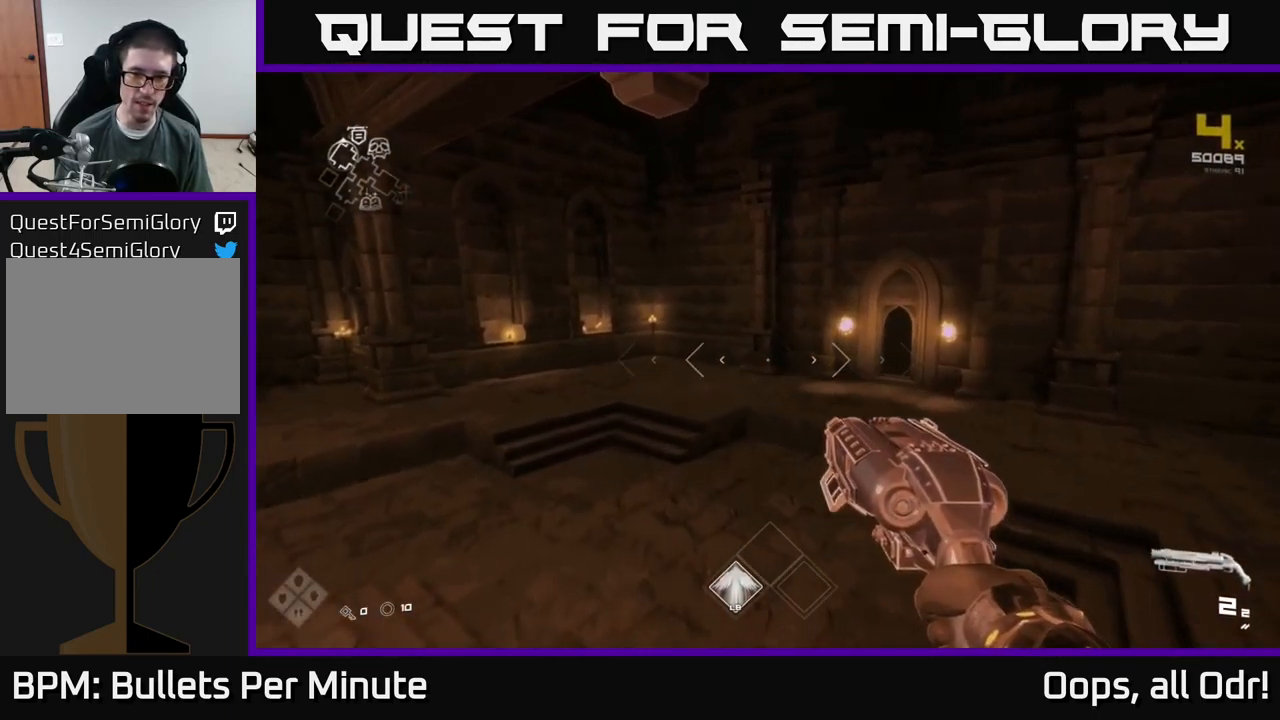
{"buttons": [], "left_stick": "up-right", "right_stick": "center", "events": [[334, "left_stick", "up-right"]]}
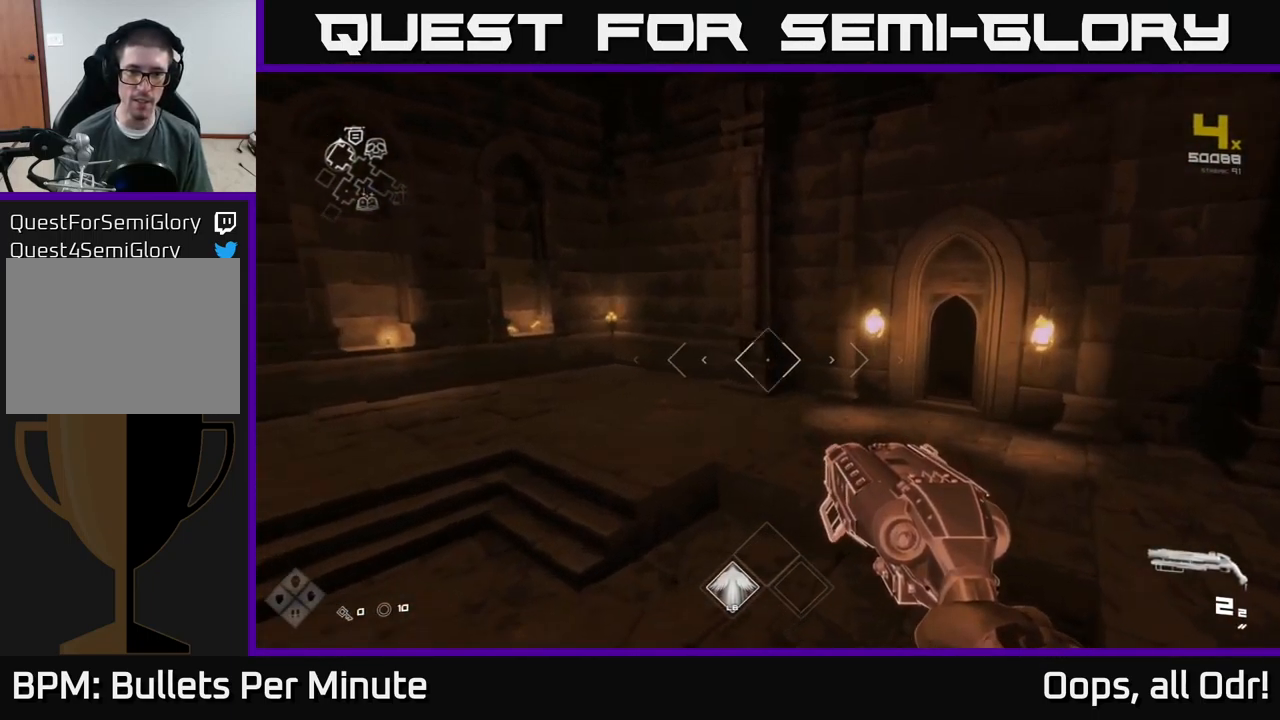
{"buttons": [], "left_stick": "left", "right_stick": "center", "events": [[67, "left_stick", "left"], [317, "A", "down"], [384, "A", "up"]]}
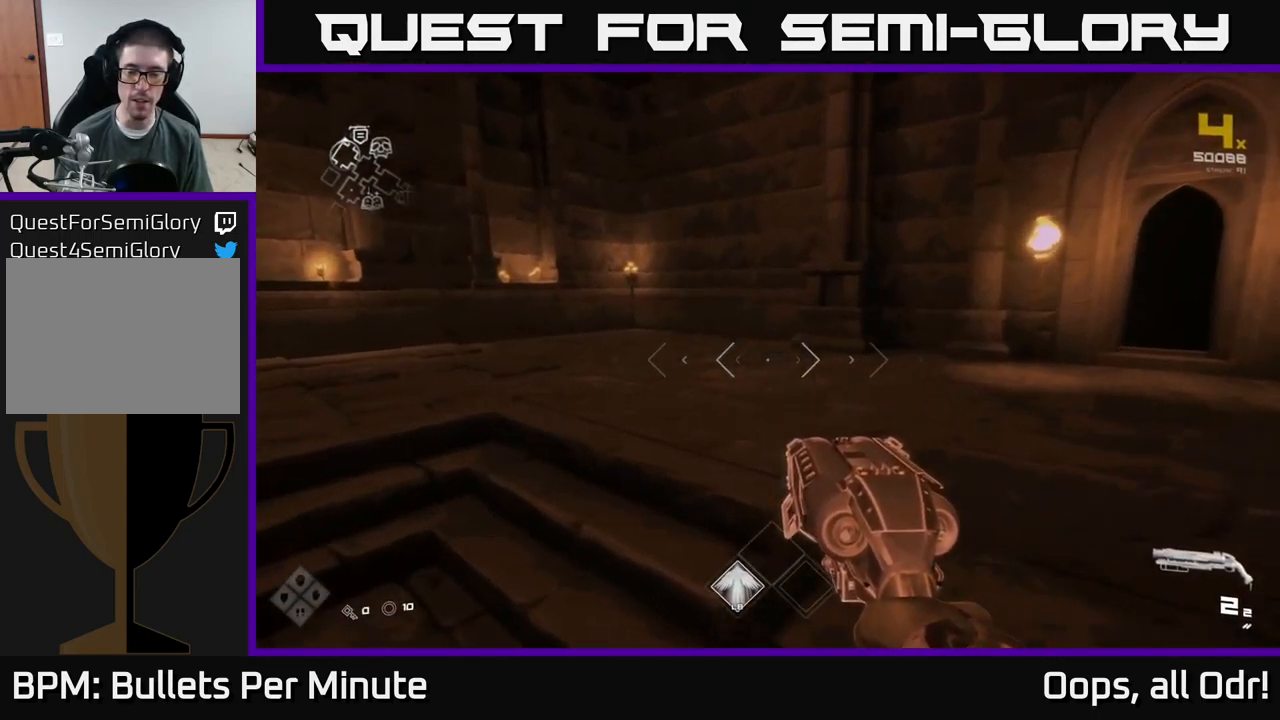
{"buttons": [], "left_stick": "up", "right_stick": "right", "events": [[100, "right_stick", "right"], [134, "left_stick", "up"], [217, "left_stick", "up-left"], [350, "left_stick", "up"]]}
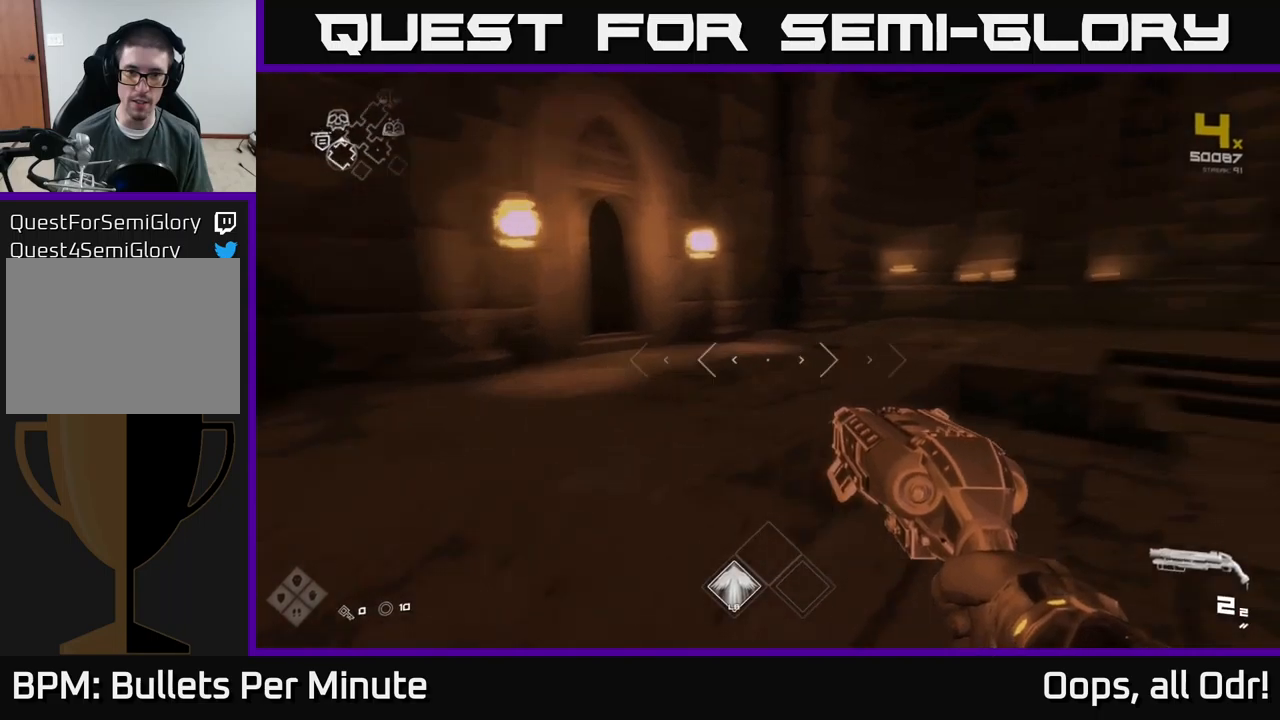
{"buttons": [], "left_stick": "up-right", "right_stick": "center", "events": [[133, "left_stick", "left"], [433, "left_stick", "up-right"], [483, "right_stick", "center"]]}
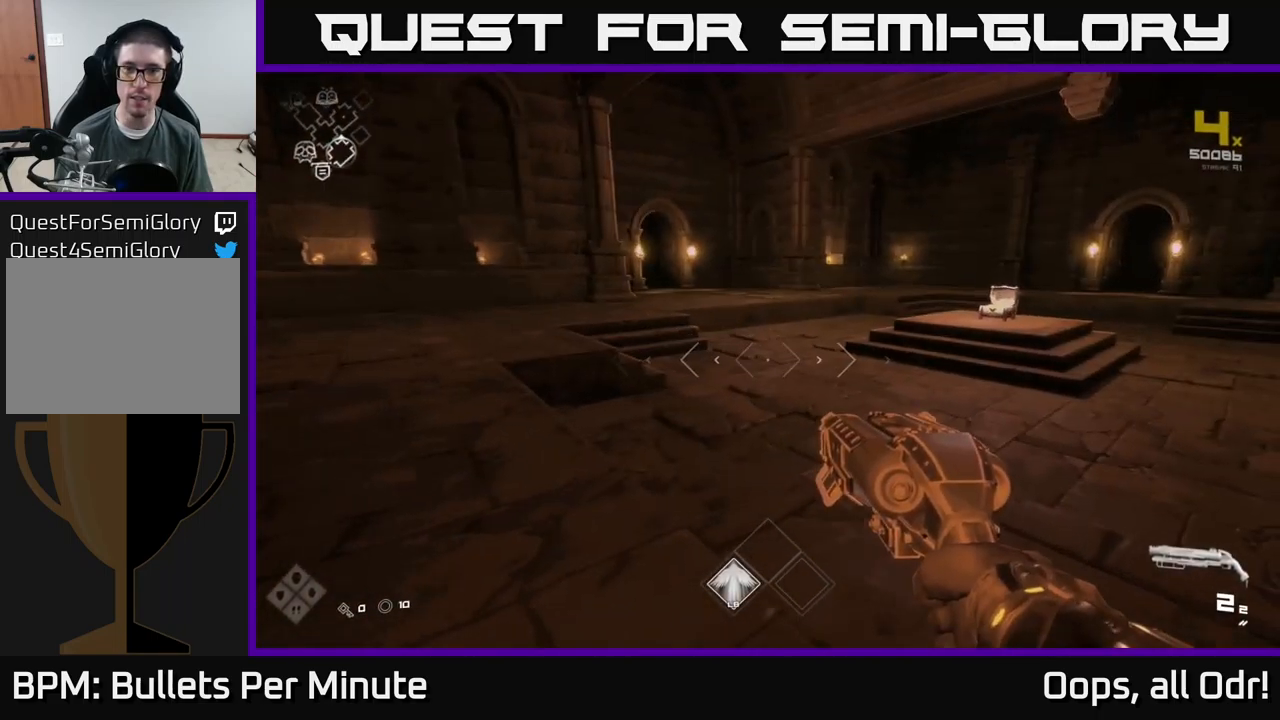
{"buttons": [], "left_stick": "up", "right_stick": "center", "events": [[233, "left_stick", "up"], [250, "A", "down"], [350, "A", "up"]]}
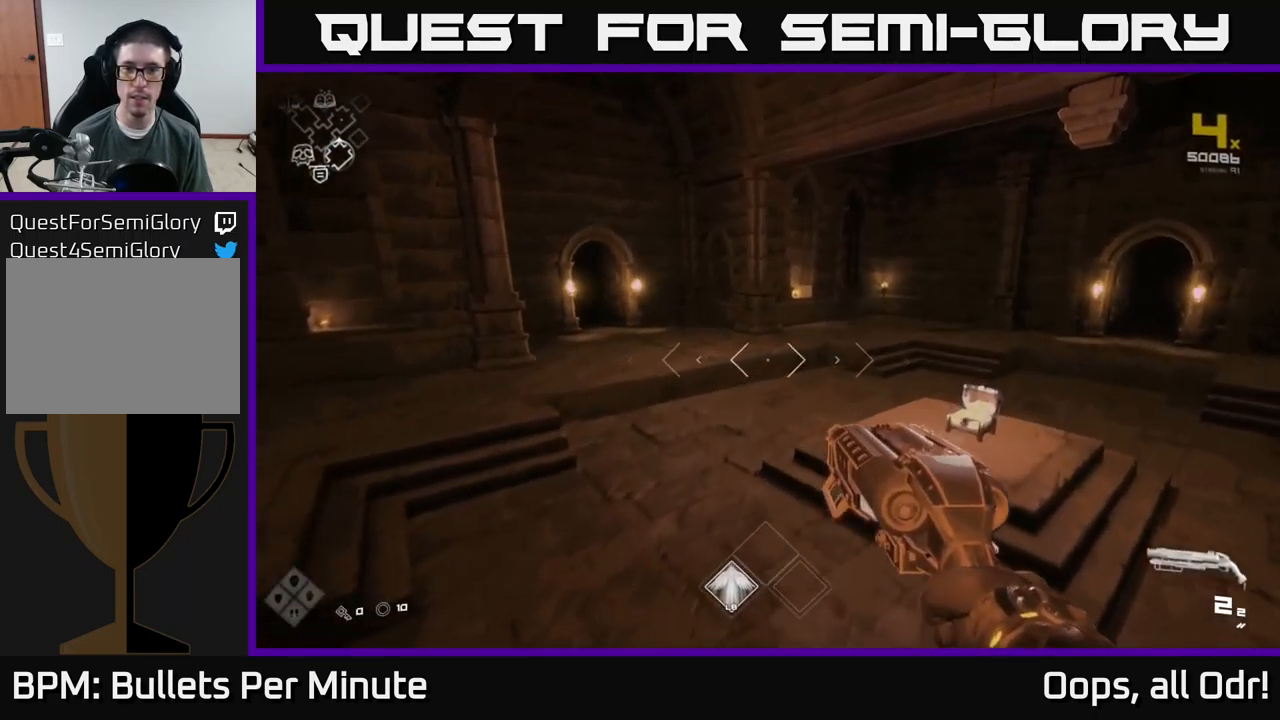
{"buttons": [], "left_stick": "up-right", "right_stick": "center", "events": [[450, "left_stick", "up-right"]]}
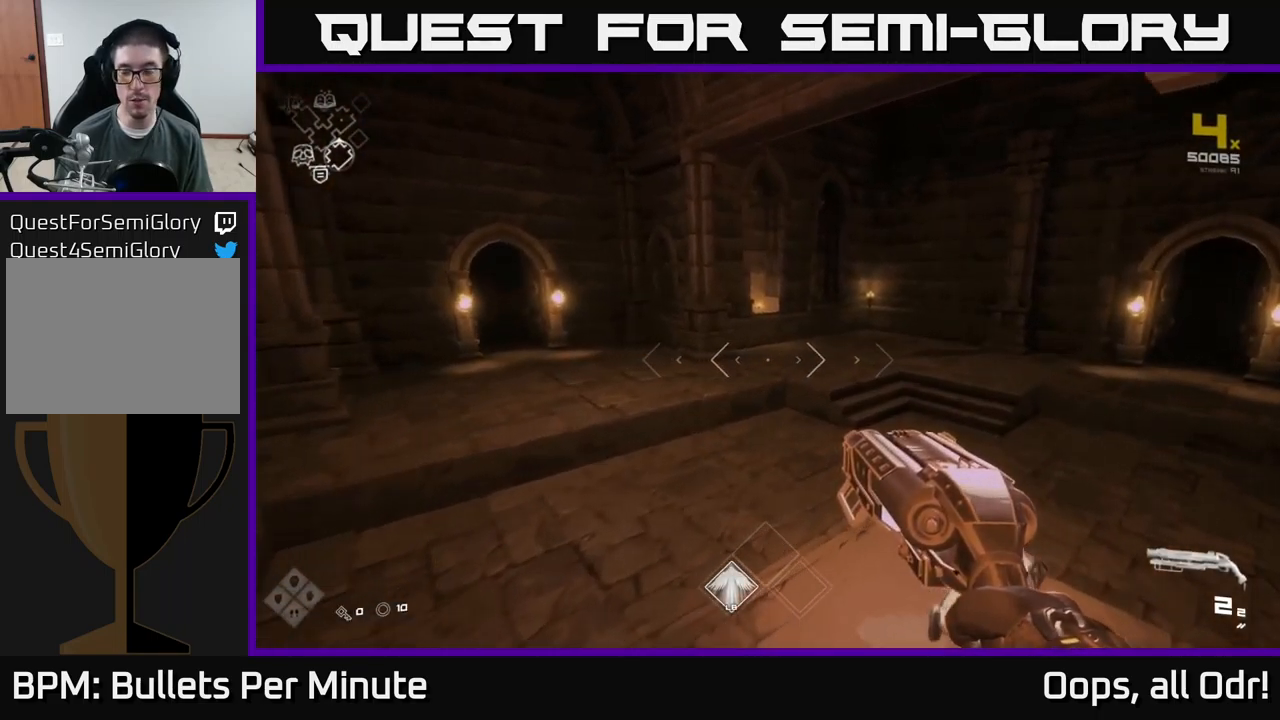
{"buttons": [], "left_stick": "center", "right_stick": "center", "events": [[150, "left_stick", "center"]]}
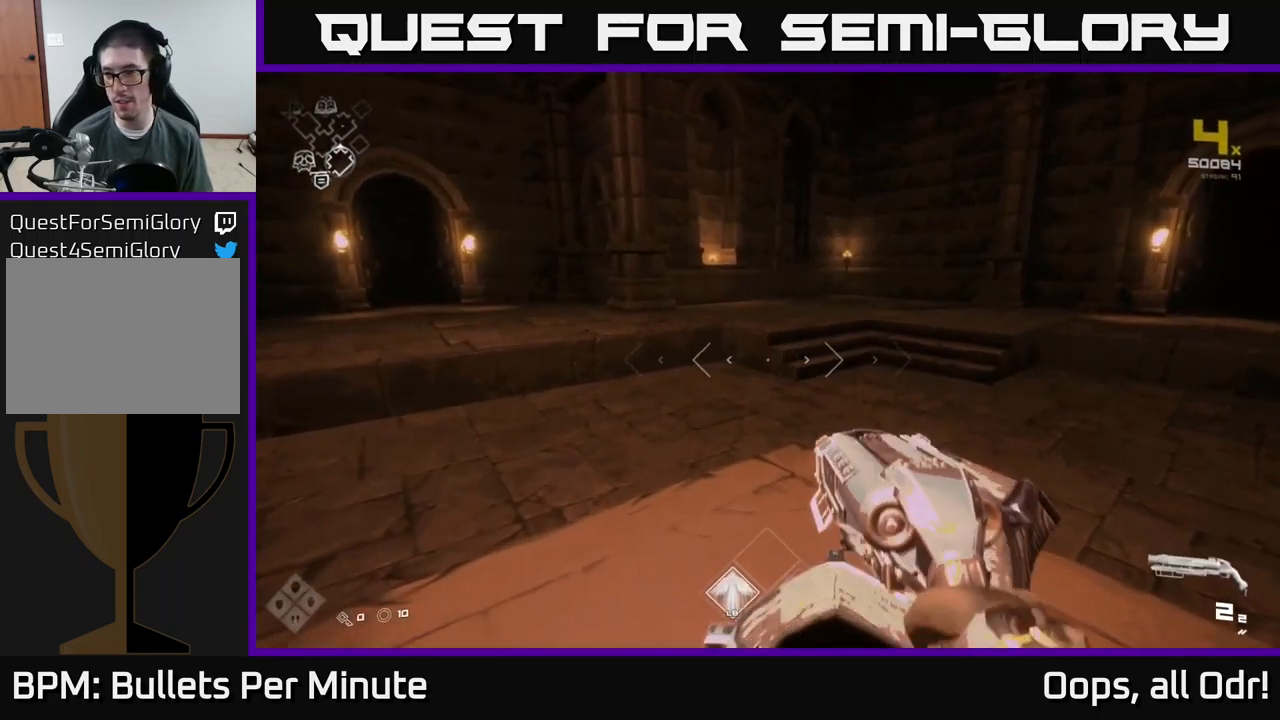
{"buttons": ["A"], "left_stick": "up", "right_stick": "center", "events": [[16, "left_stick", "up"], [216, "left_stick", "center"], [433, "A", "down"], [433, "left_stick", "up"]]}
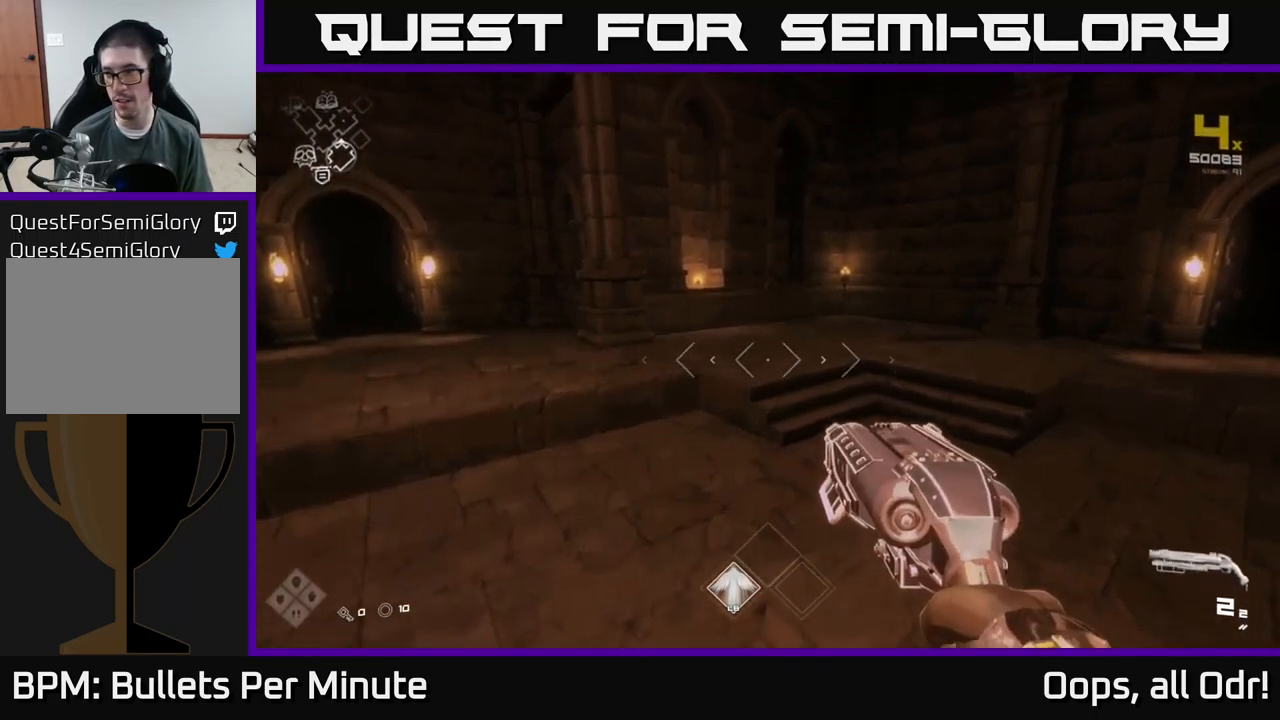
{"buttons": [], "left_stick": "up-right", "right_stick": "left", "events": [[16, "A", "up"], [333, "right_stick", "left"], [500, "left_stick", "up-right"]]}
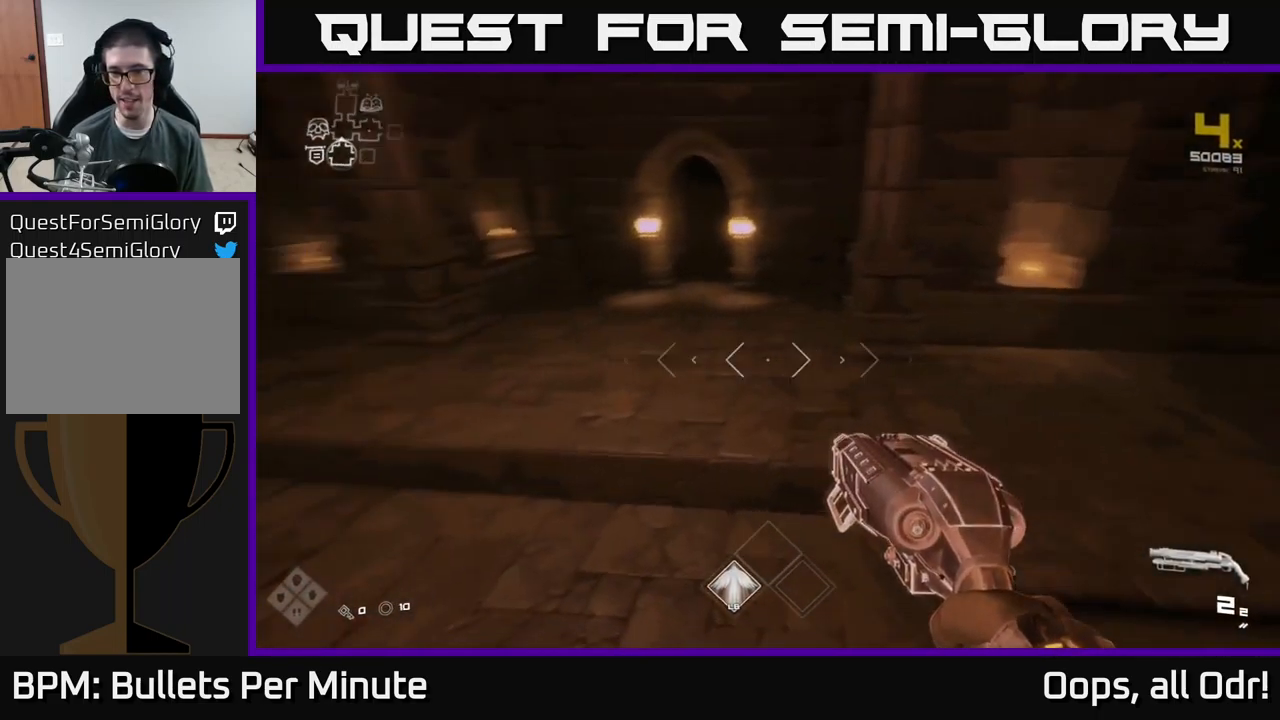
{"buttons": [], "left_stick": "up-right", "right_stick": "left", "events": [[166, "right_stick", "center"], [316, "right_stick", "left"]]}
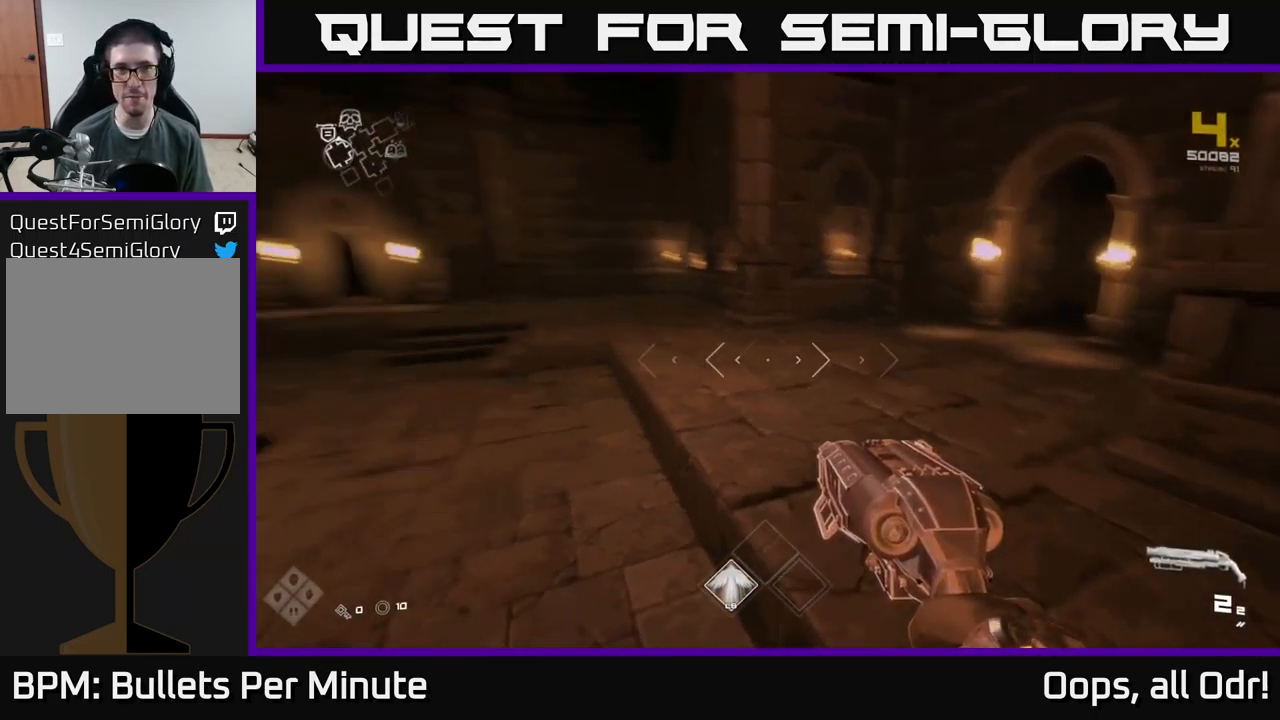
{"buttons": [], "left_stick": "right", "right_stick": "left", "events": [[100, "right_stick", "center"], [166, "left_stick", "right"], [316, "left_stick", "center"], [433, "right_stick", "left"], [450, "left_stick", "right"]]}
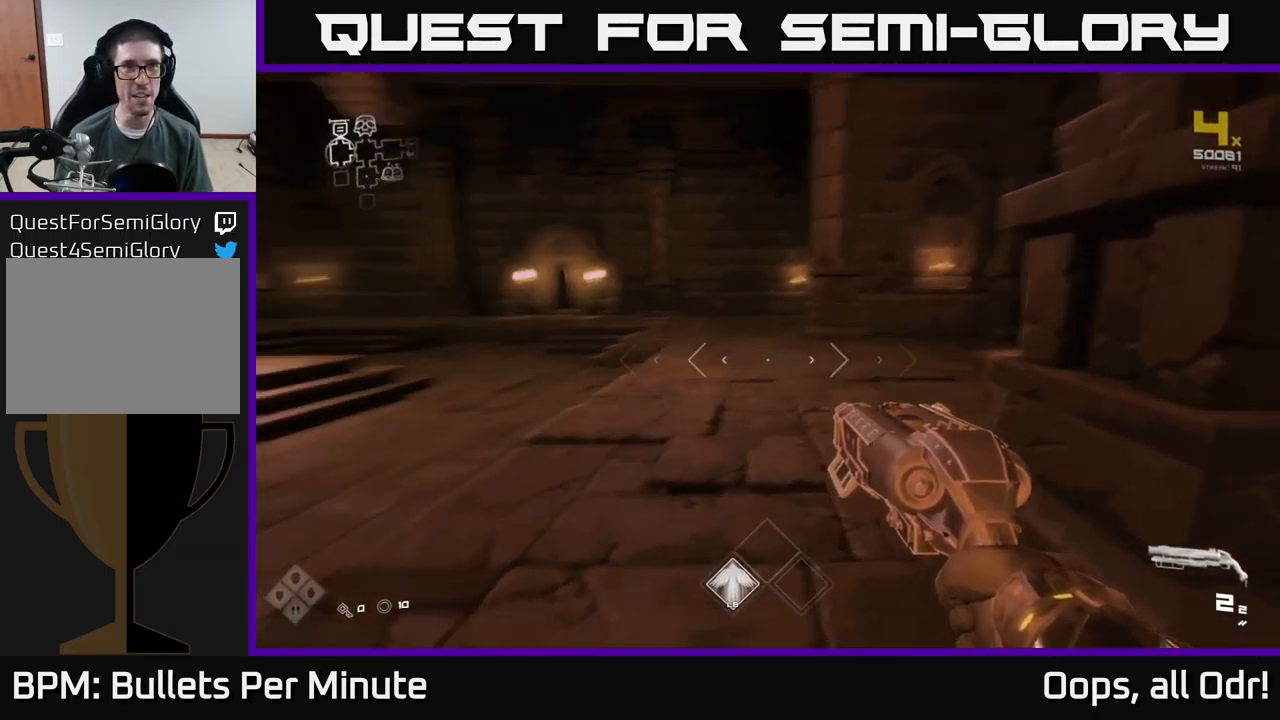
{"buttons": [], "left_stick": "up", "right_stick": "center", "events": [[83, "right_stick", "center"], [200, "left_stick", "up-right"], [300, "left_stick", "up"]]}
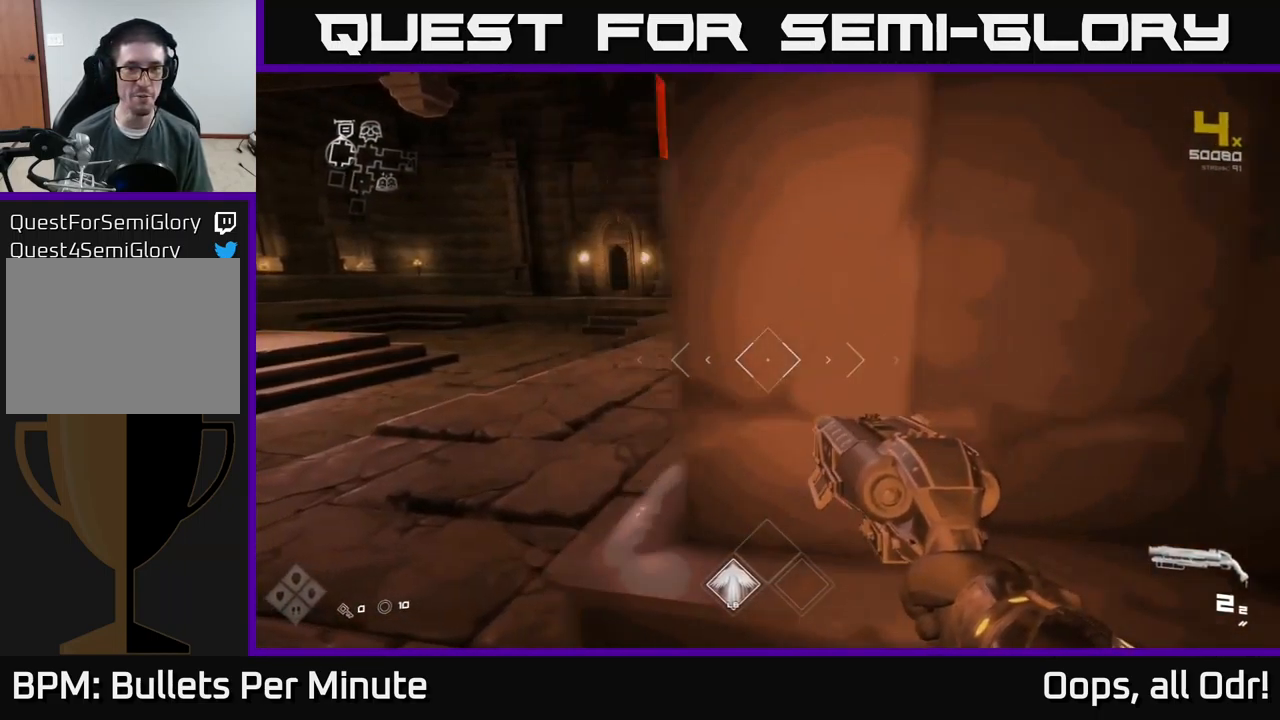
{"buttons": [], "left_stick": "left", "right_stick": "left", "events": [[250, "right_stick", "right"], [433, "left_stick", "left"], [450, "right_stick", "center"], [500, "right_stick", "left"]]}
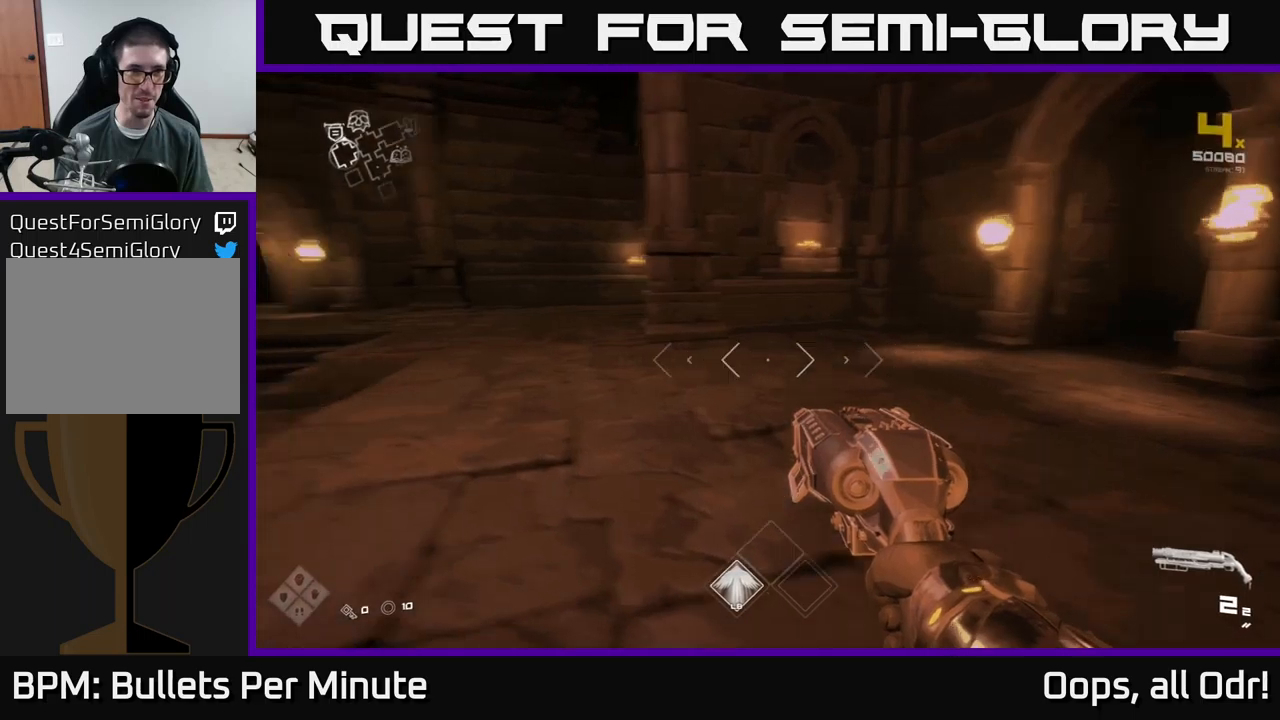
{"buttons": [], "left_stick": "up-right", "right_stick": "center", "events": [[133, "left_stick", "up"], [317, "right_stick", "center"], [350, "left_stick", "up-right"]]}
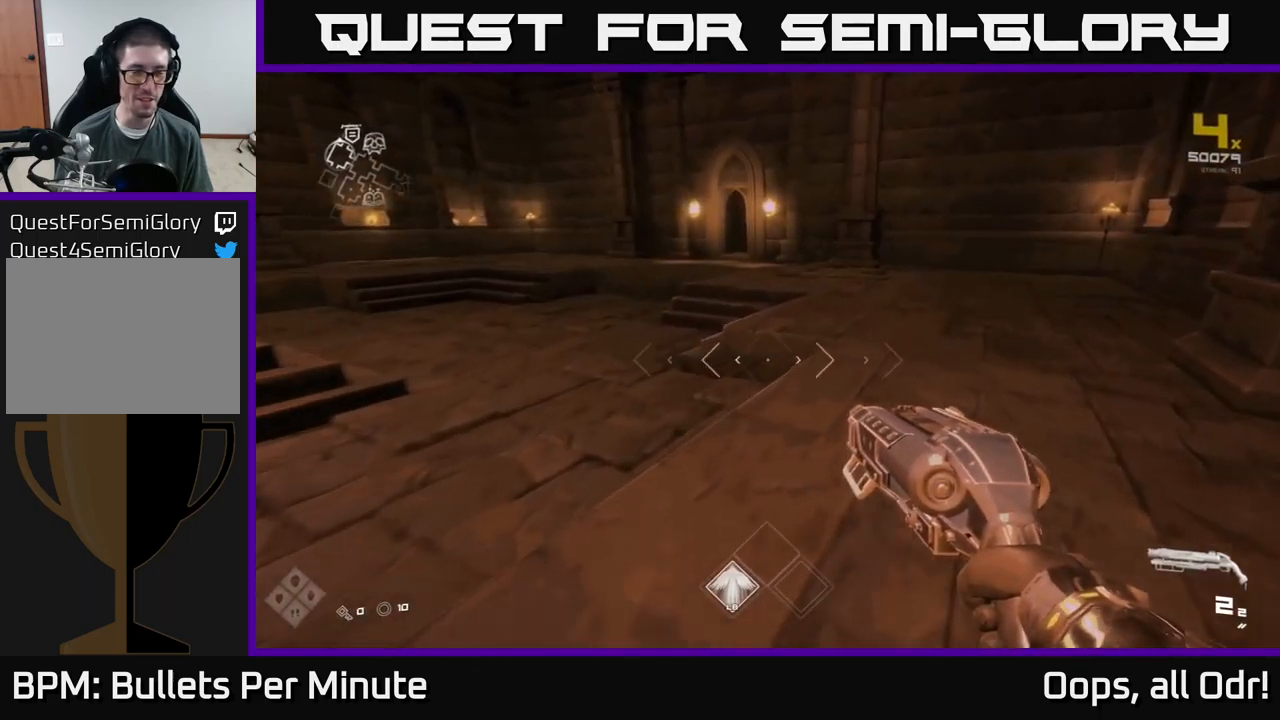
{"buttons": [], "left_stick": "up", "right_stick": "center", "events": [[300, "left_stick", "left"], [500, "left_stick", "up"]]}
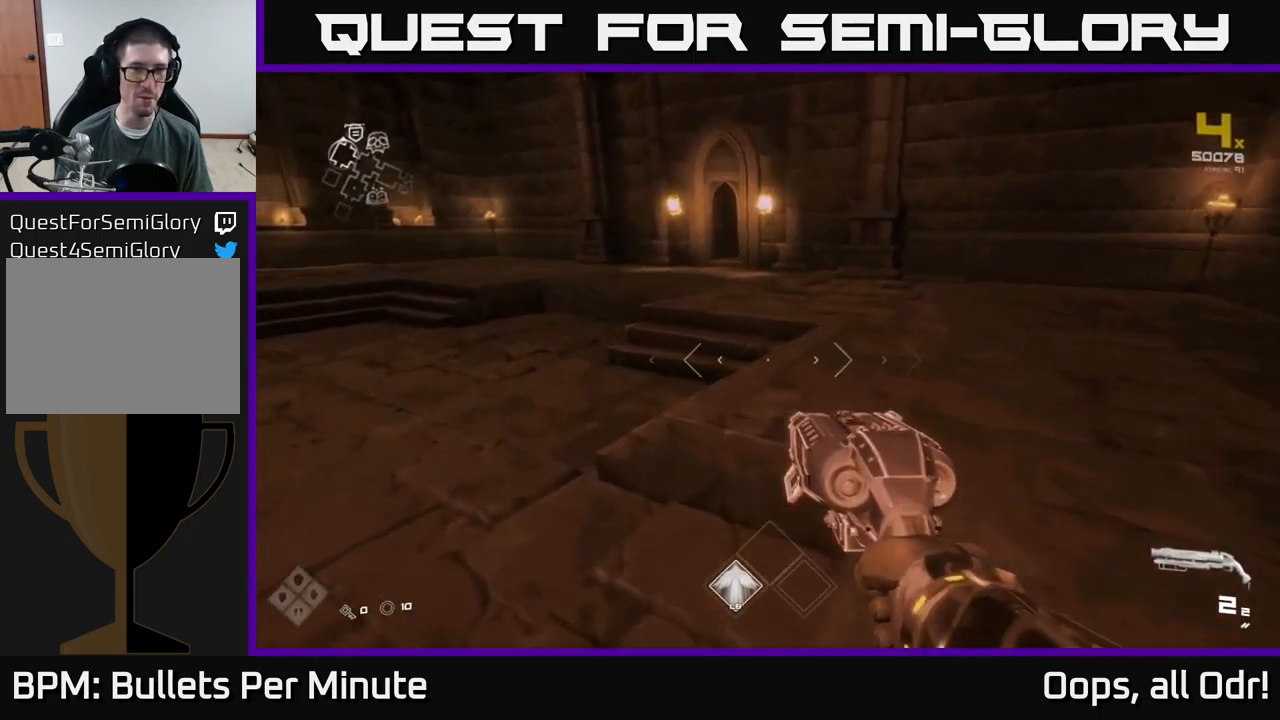
{"buttons": [], "left_stick": "center", "right_stick": "left", "events": [[383, "left_stick", "down-left"], [433, "right_stick", "left"], [483, "left_stick", "center"]]}
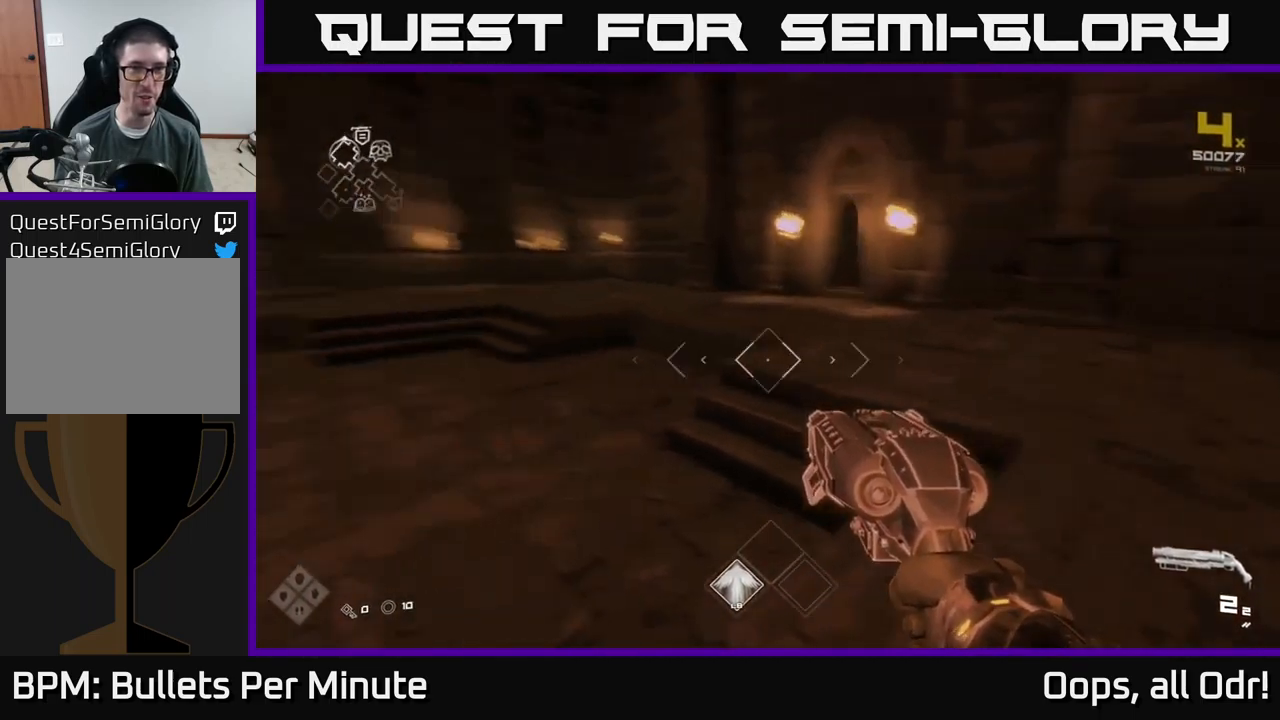
{"buttons": [], "left_stick": "up", "right_stick": "center", "events": [[133, "right_stick", "center"], [350, "left_stick", "up"]]}
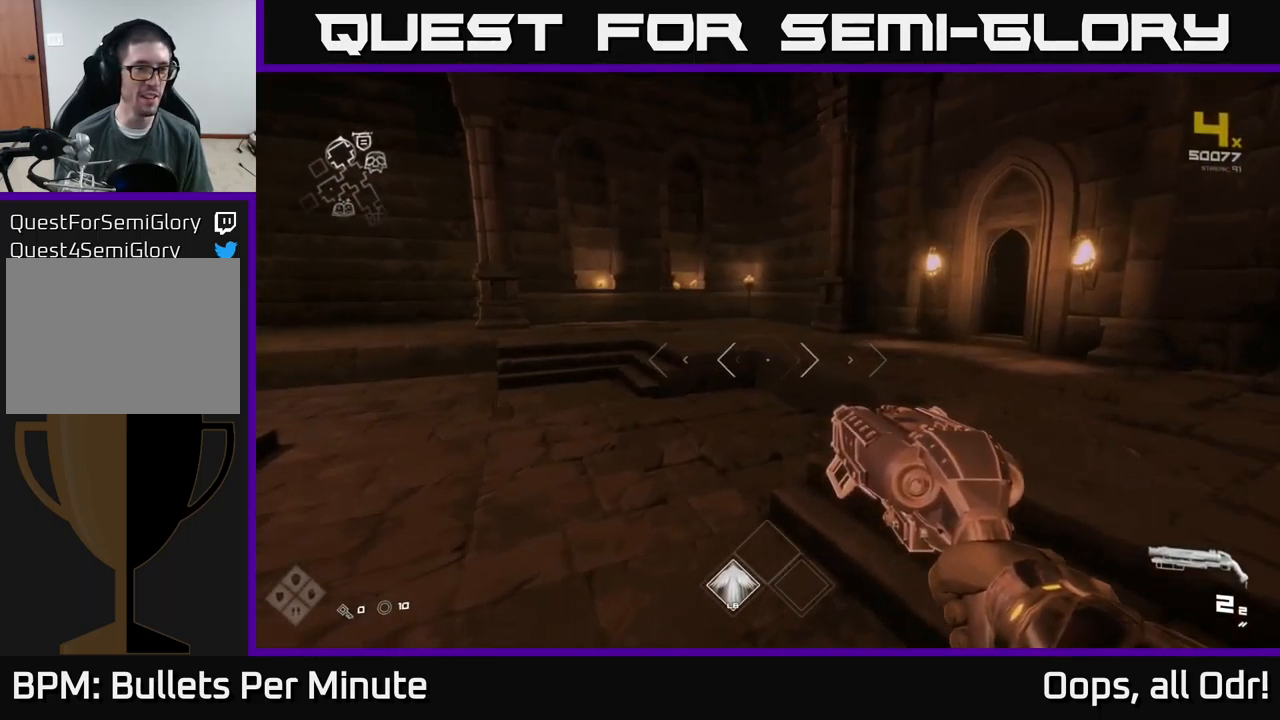
{"buttons": [], "left_stick": "up-left", "right_stick": "center", "events": [[200, "right_stick", "right"], [317, "left_stick", "up-left"], [417, "right_stick", "center"]]}
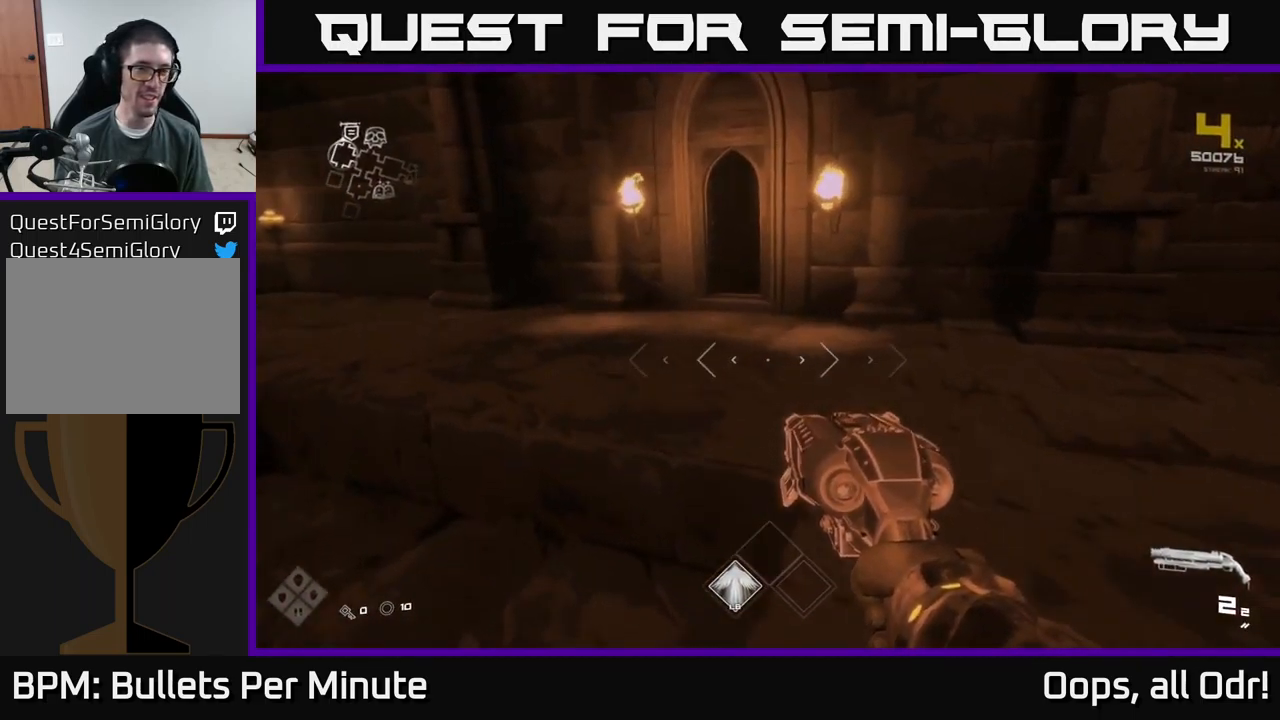
{"buttons": [], "left_stick": "up", "right_stick": "center", "events": [[117, "left_stick", "up"], [317, "right_stick", "up-right"], [417, "right_stick", "center"]]}
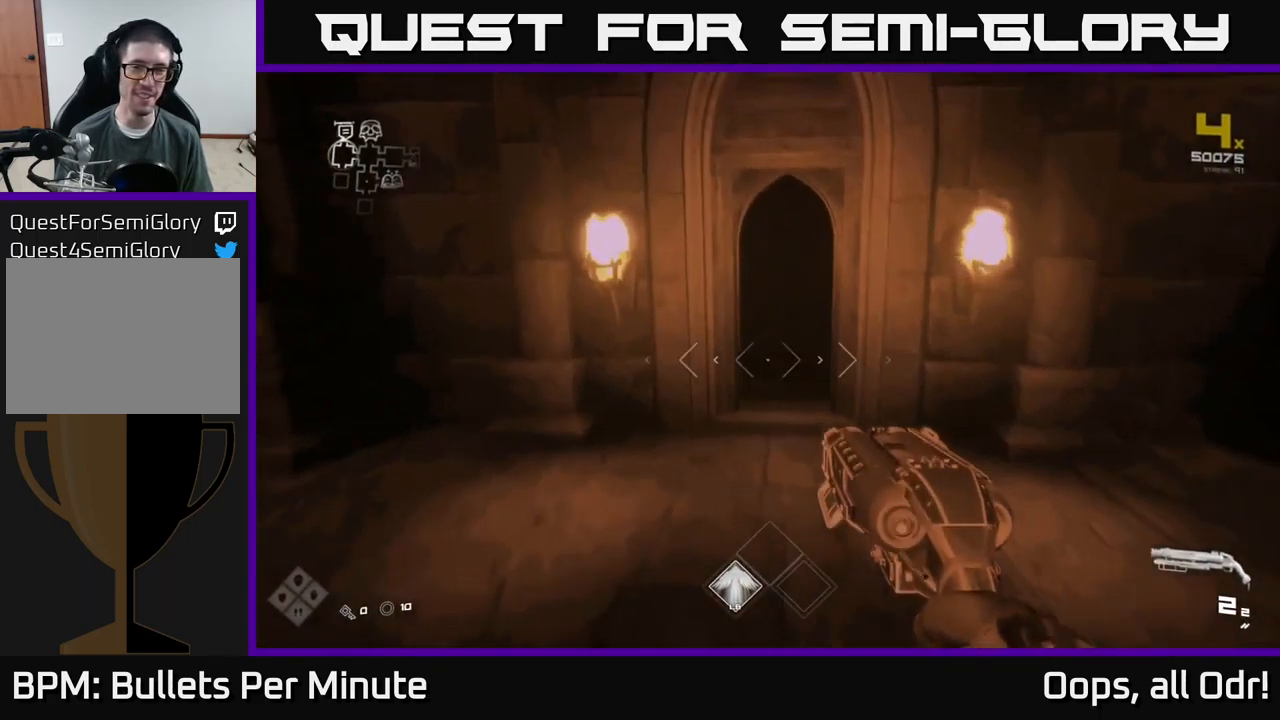
{"buttons": [], "left_stick": "down-left", "right_stick": "center", "events": [[17, "A", "down"], [33, "A", "up"], [233, "left_stick", "up-right"], [300, "right_stick", "down"], [383, "left_stick", "down-right"], [400, "right_stick", "center"], [433, "left_stick", "down-left"]]}
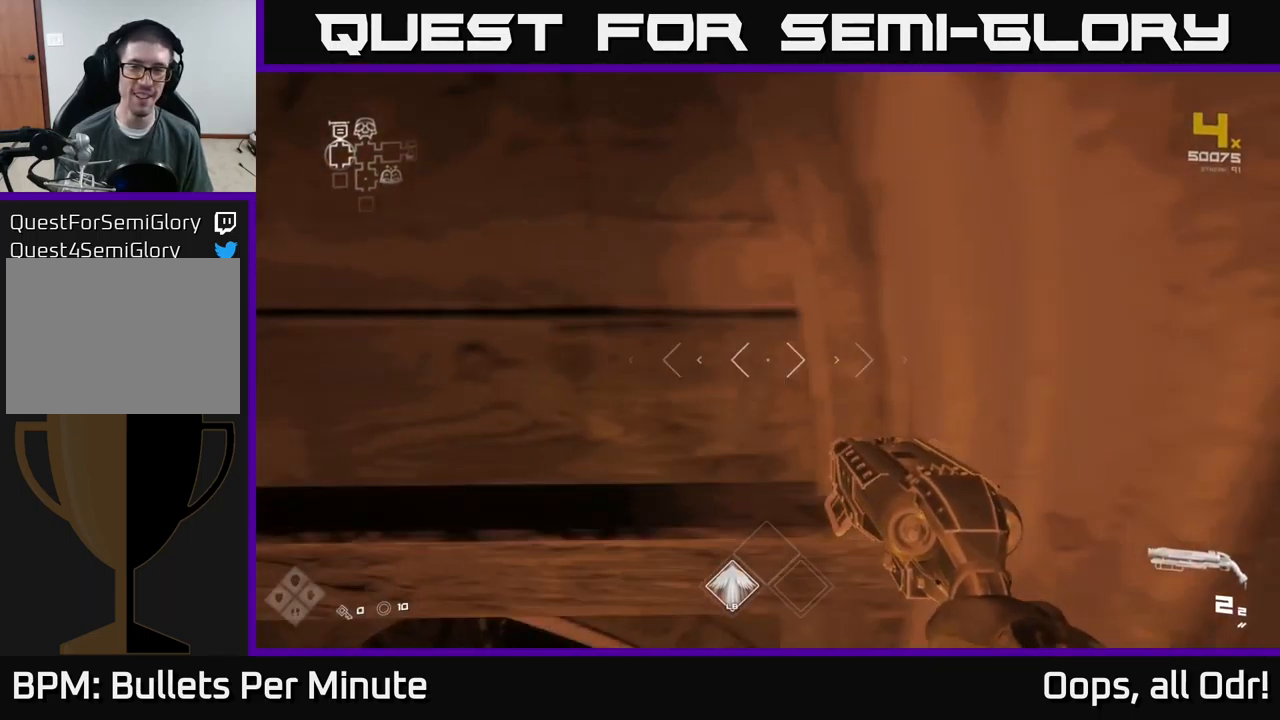
{"buttons": [], "left_stick": "up", "right_stick": "center", "events": [[67, "left_stick", "left"], [167, "left_stick", "center"], [467, "left_stick", "up"]]}
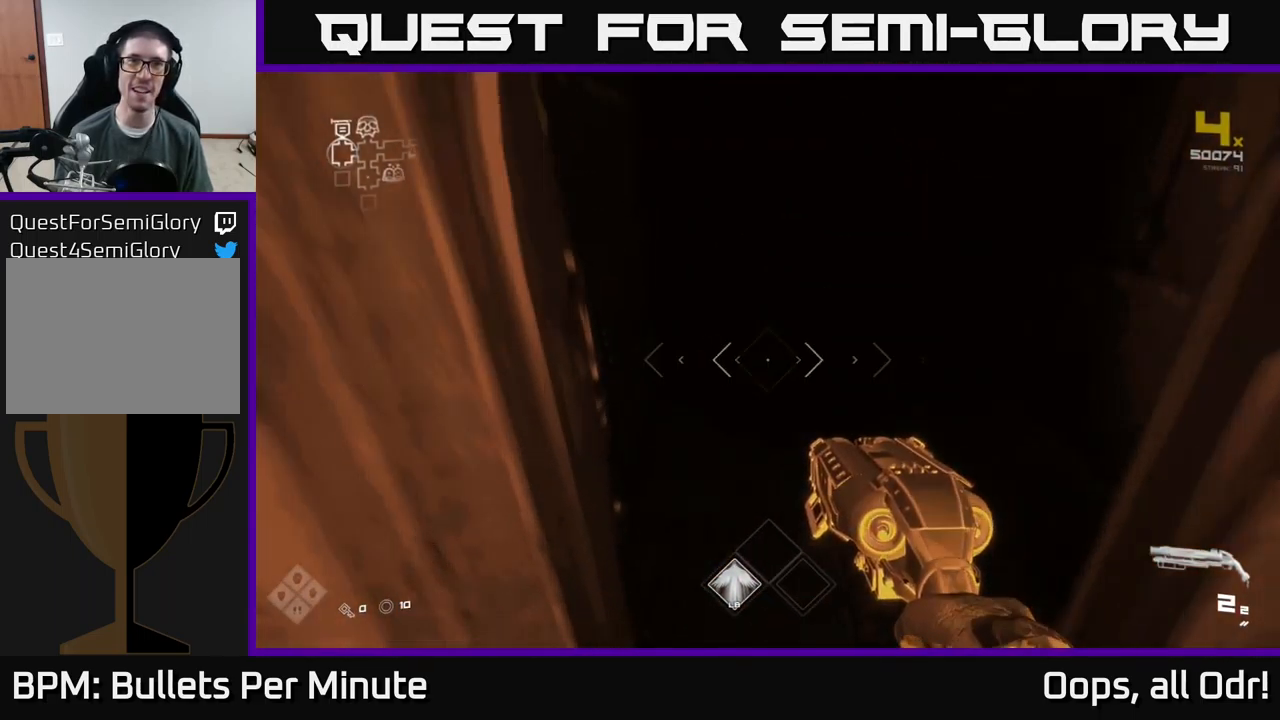
{"buttons": [], "left_stick": "up", "right_stick": "center", "events": [[117, "right_stick", "up"], [233, "right_stick", "center"]]}
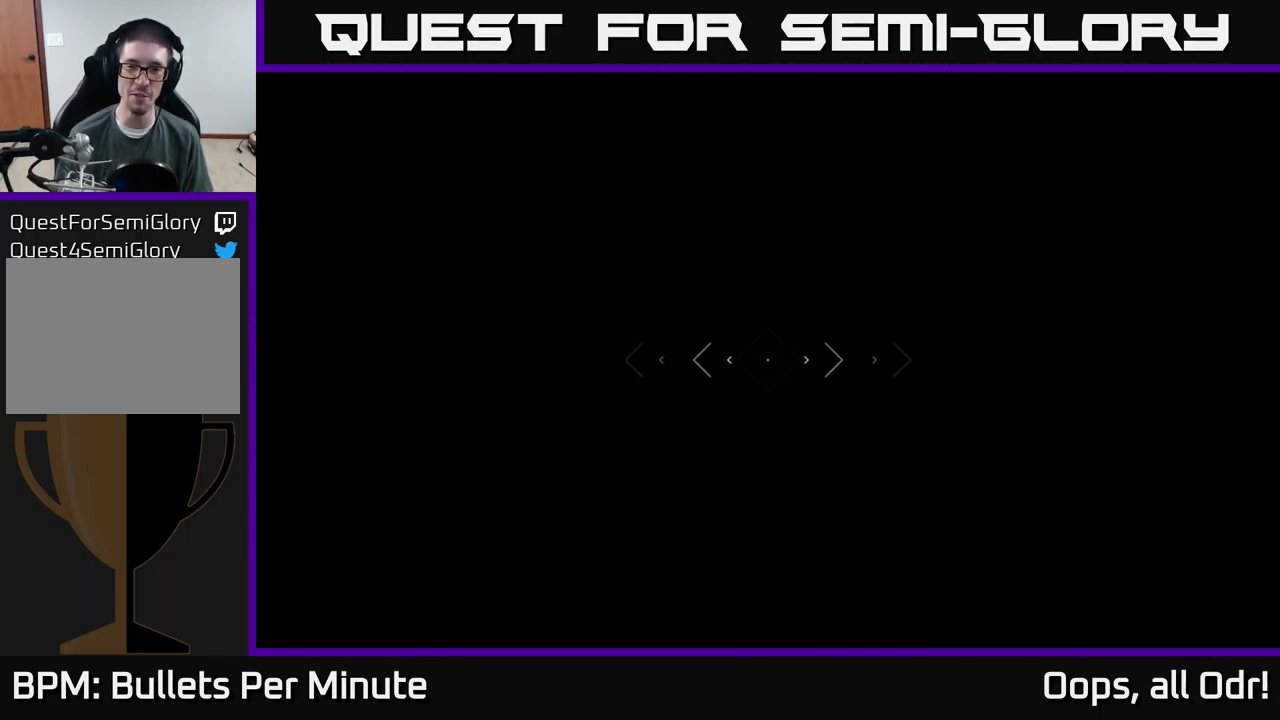
{"buttons": [], "left_stick": "up", "right_stick": "center", "events": []}
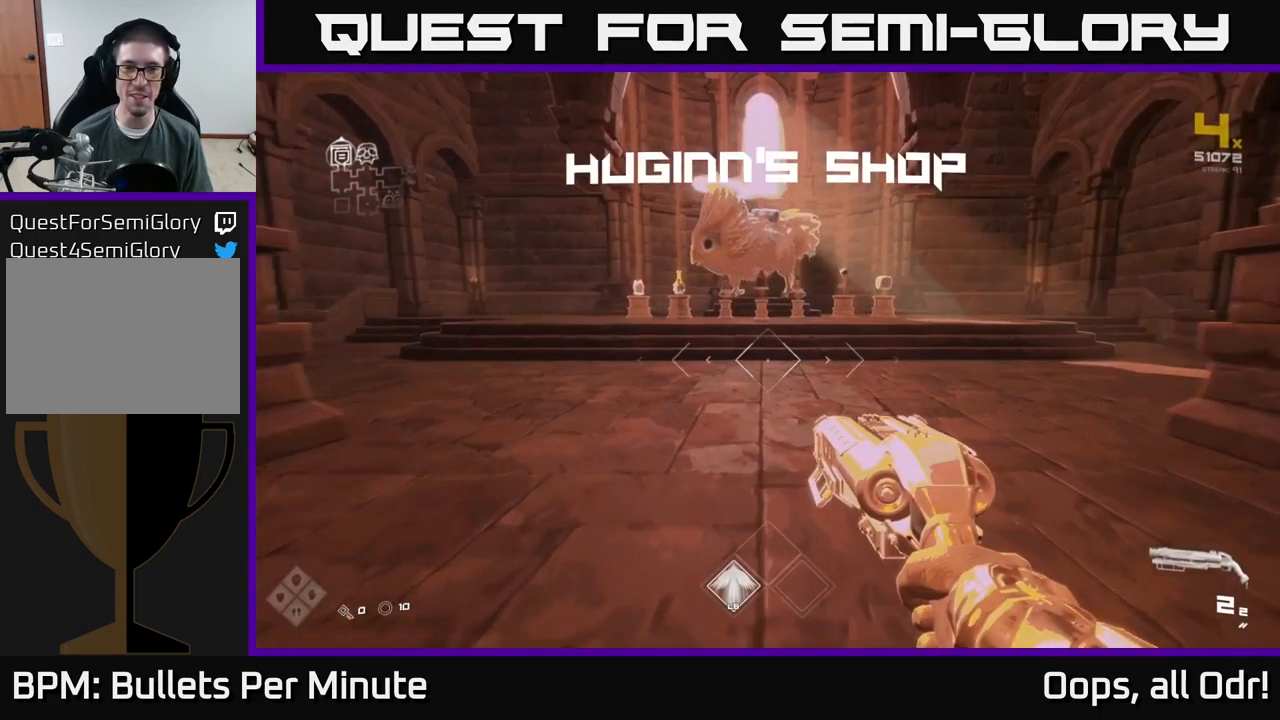
{"buttons": [], "left_stick": "up", "right_stick": "center", "events": [[166, "right_stick", "up"], [299, "right_stick", "center"]]}
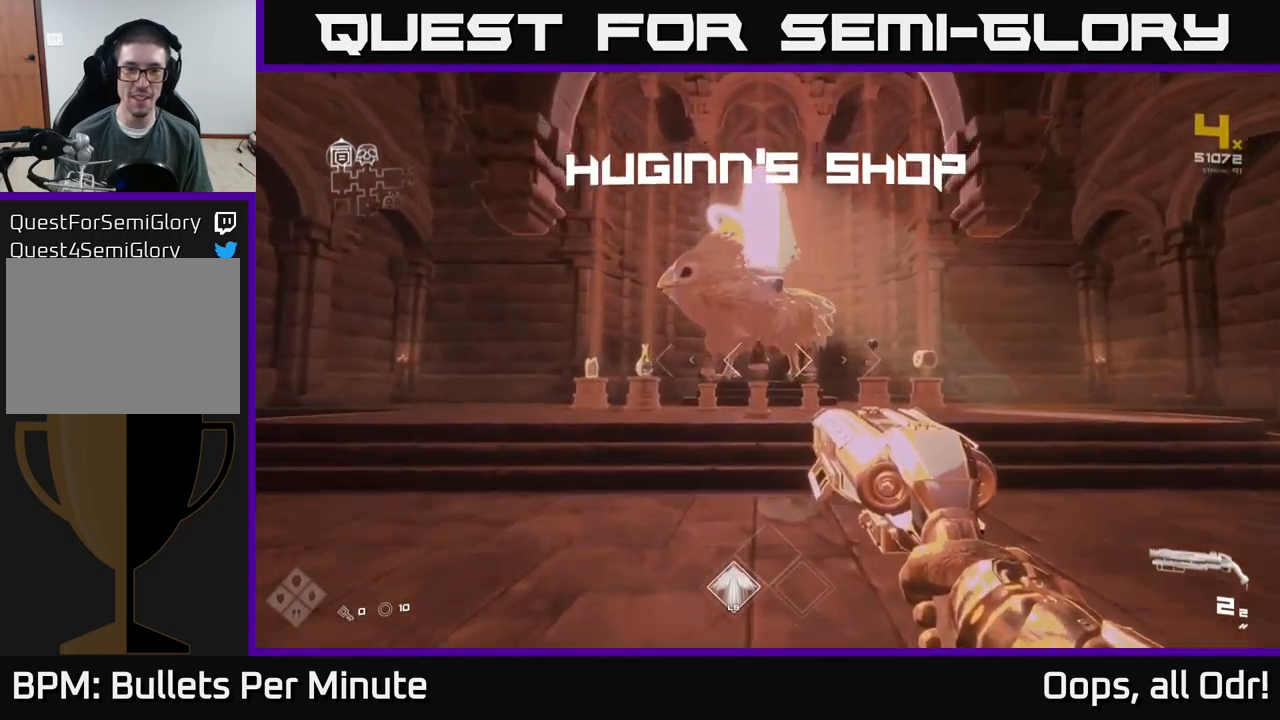
{"buttons": [], "left_stick": "up-right", "right_stick": "center", "events": [[234, "left_stick", "up-right"]]}
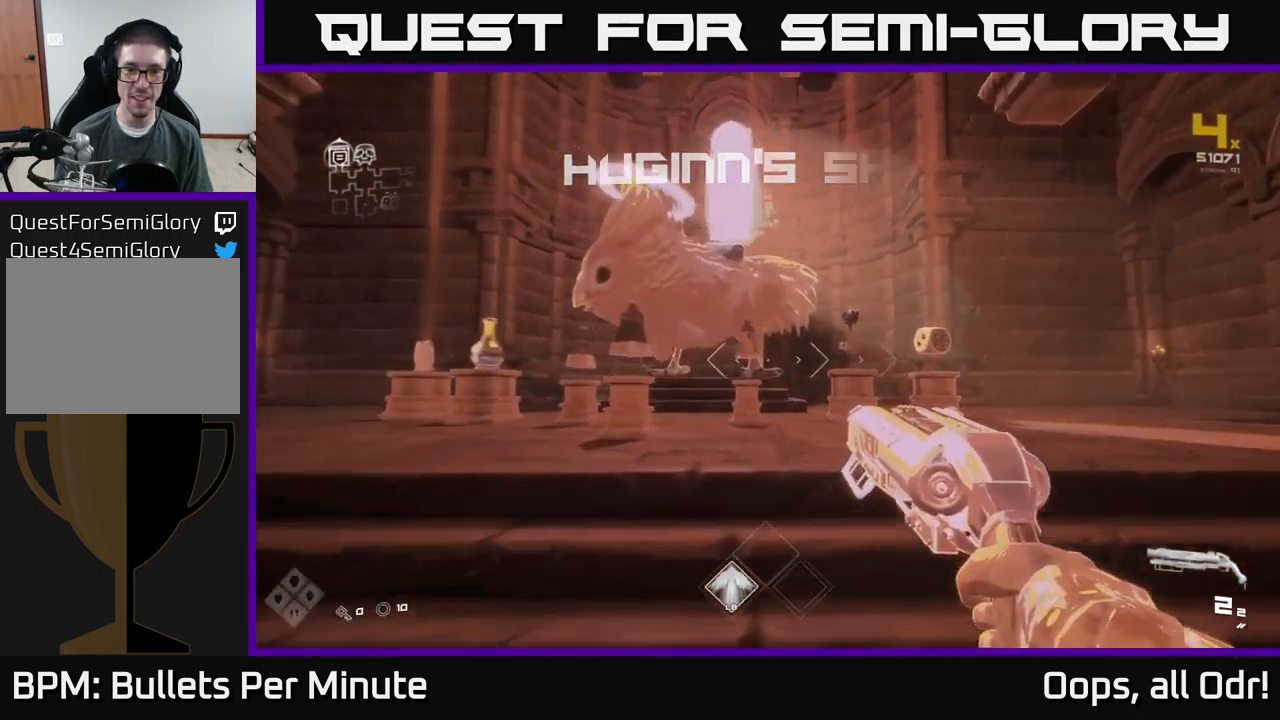
{"buttons": [], "left_stick": "center", "right_stick": "center", "events": [[300, "left_stick", "up"], [400, "left_stick", "center"]]}
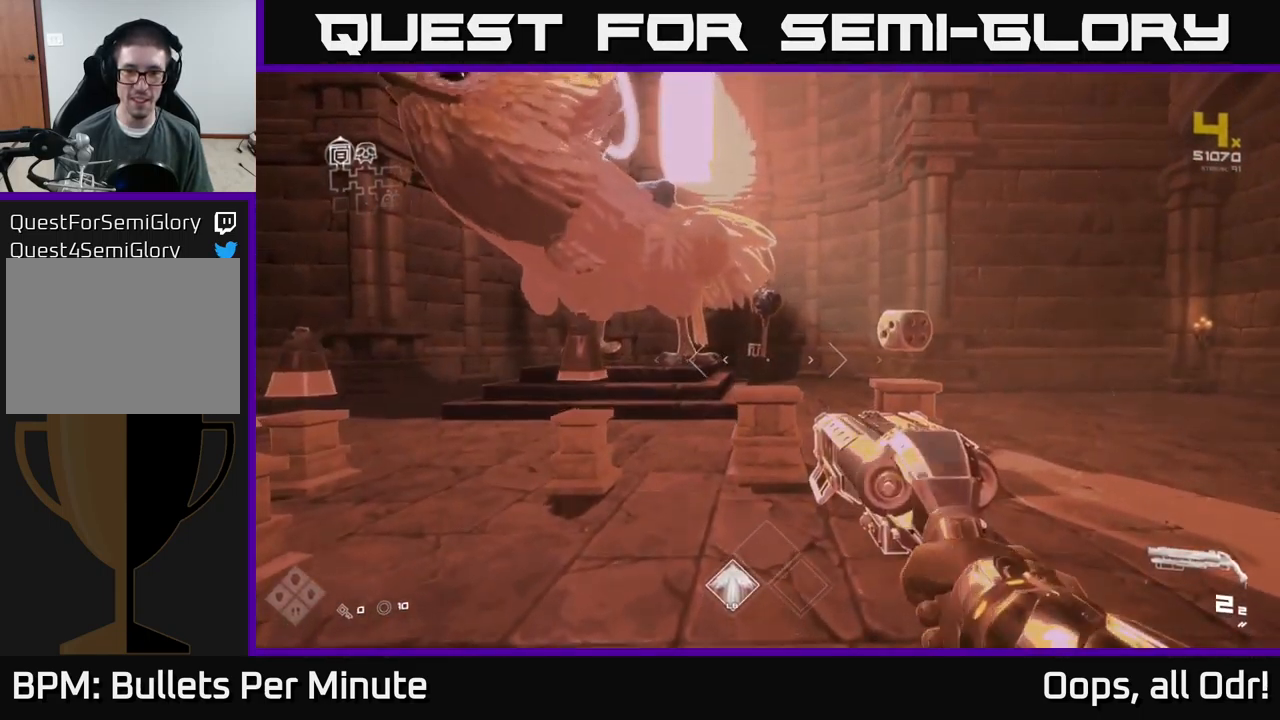
{"buttons": [], "left_stick": "center", "right_stick": "center", "events": []}
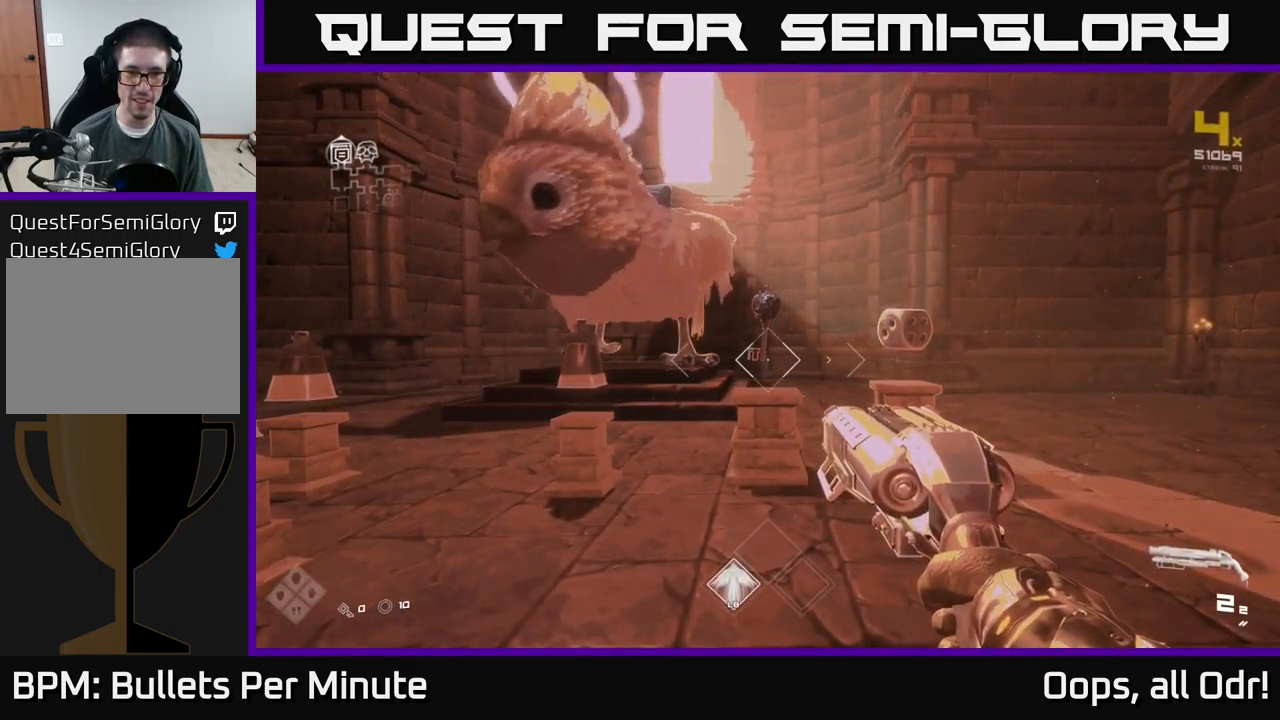
{"buttons": [], "left_stick": "up", "right_stick": "center", "events": [[217, "left_stick", "up-right"], [417, "left_stick", "up"]]}